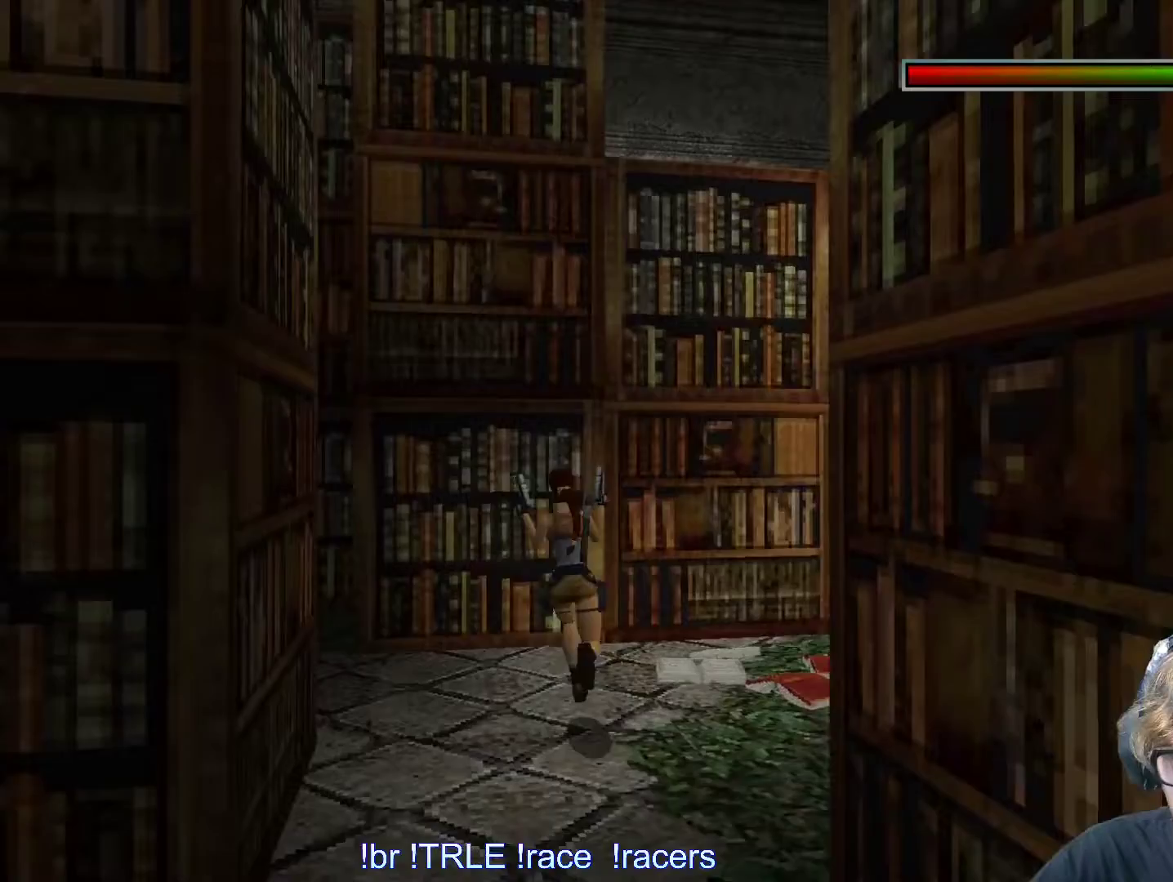
Gameplay with keyboard; each line is a JSON object with the keys held at the frame after it. "events" lists presses ("down") and releases ("up") of "0", "1", "2", "3", "4", "5", "6", "7", "8", "9", "alt", "ctrl_l", "ctrl_r", "dash", "down", "duck", "escape", "f2", "f3", "flare", "left", "load", "look", "return", "right", "roll", "save", "shift_l", "shift_r", "space", "stepl", "stepr" and "up" between this image and that frame as [ms after this image, input, new state], when the widget could be followed in between. No other keys are recorded. Mouse input is not recorded. Key names are as the overlay labels them; some are game actions (e.g. jump) rather than physical keys.
{"keys": ["left"], "events": [[317, "up", "up"]]}
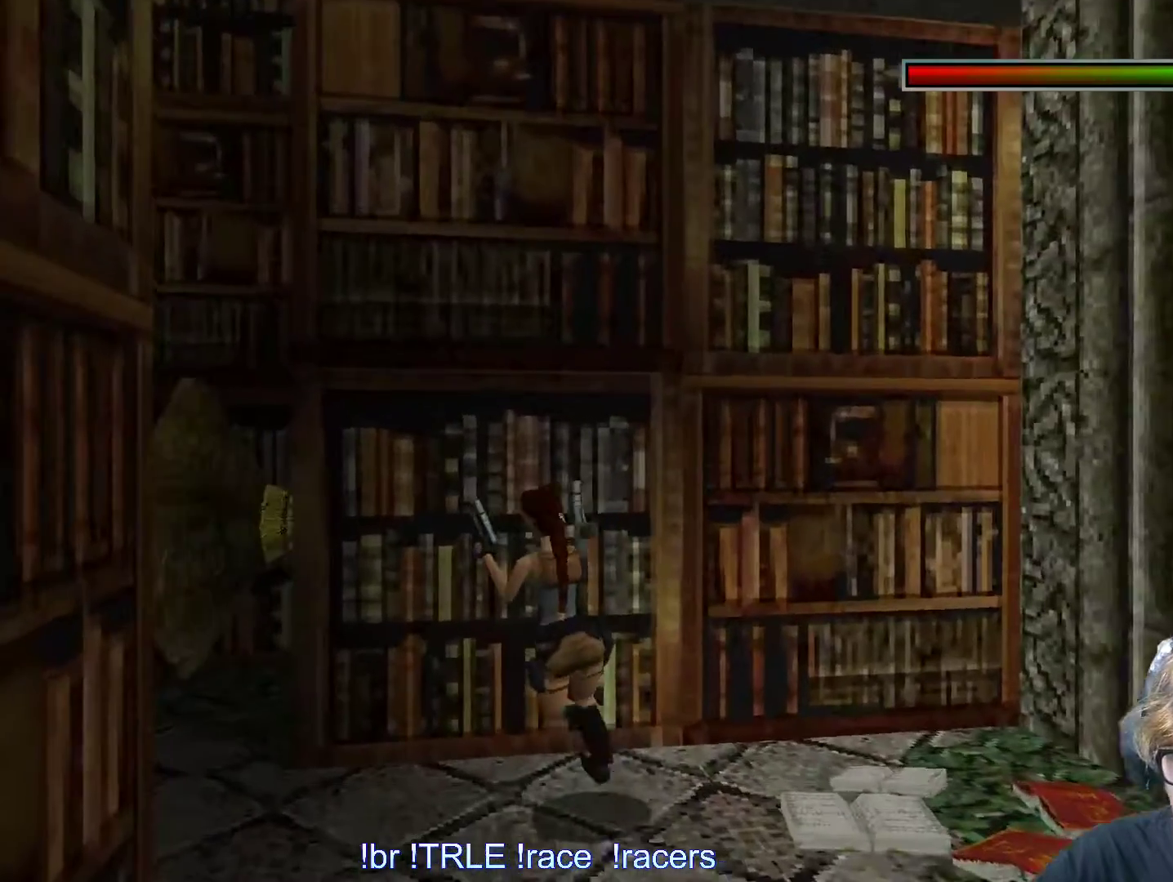
{"keys": [], "events": [[350, "left", "up"]]}
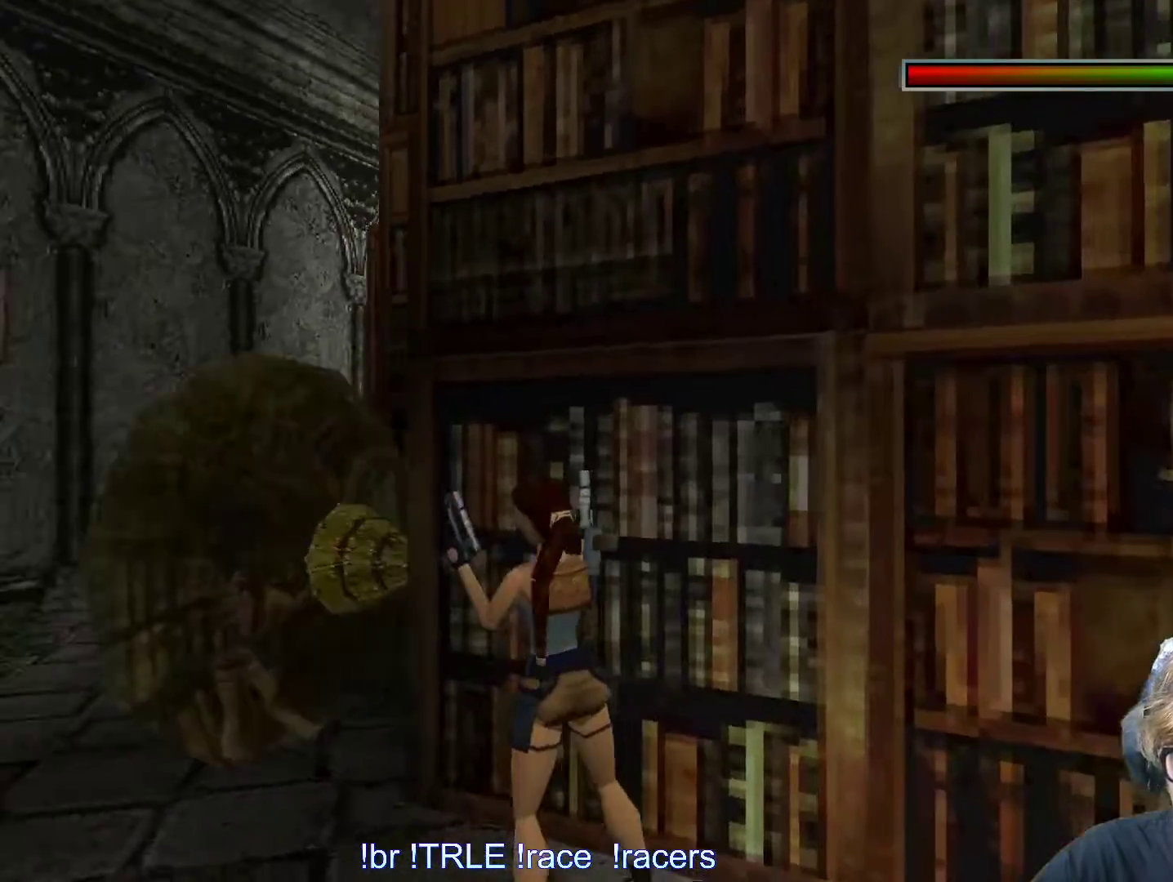
{"keys": [], "events": []}
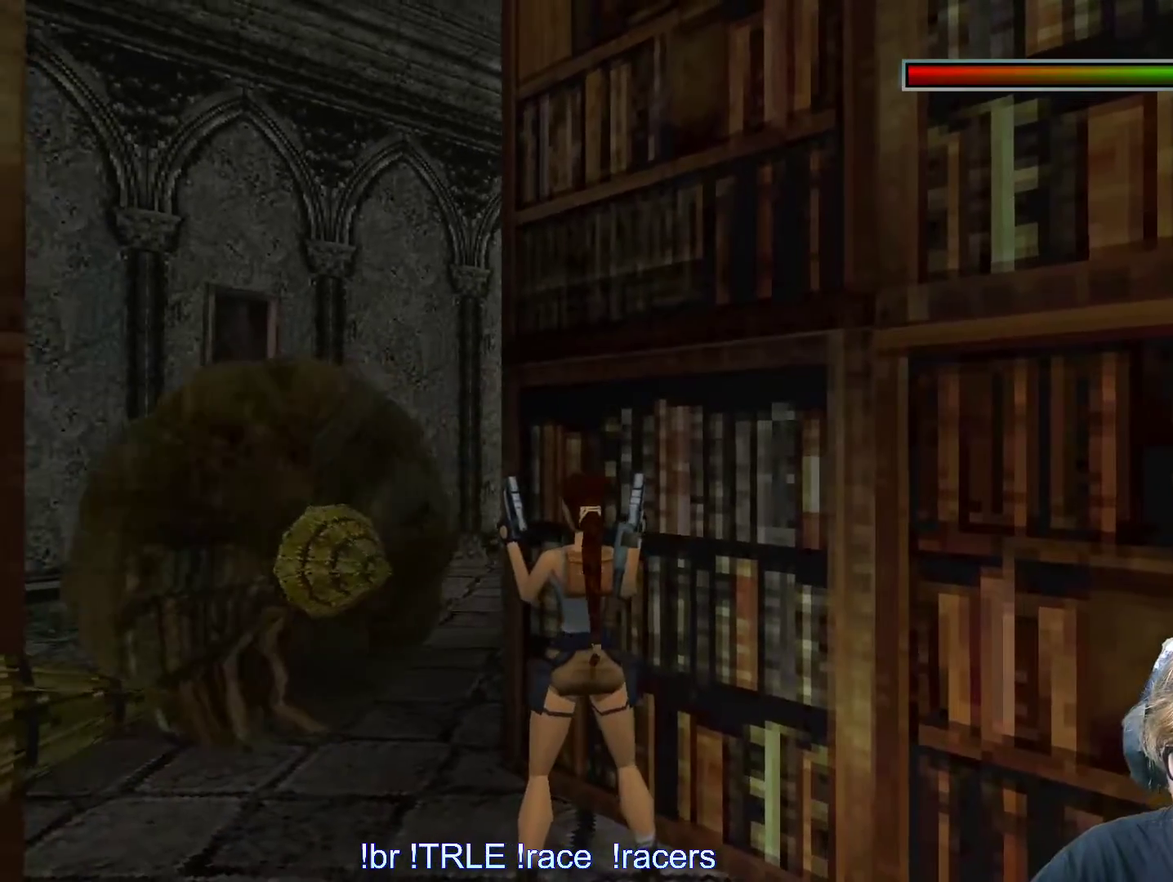
{"keys": ["left"], "events": [[17, "left", "down"], [117, "left", "up"], [300, "left", "down"]]}
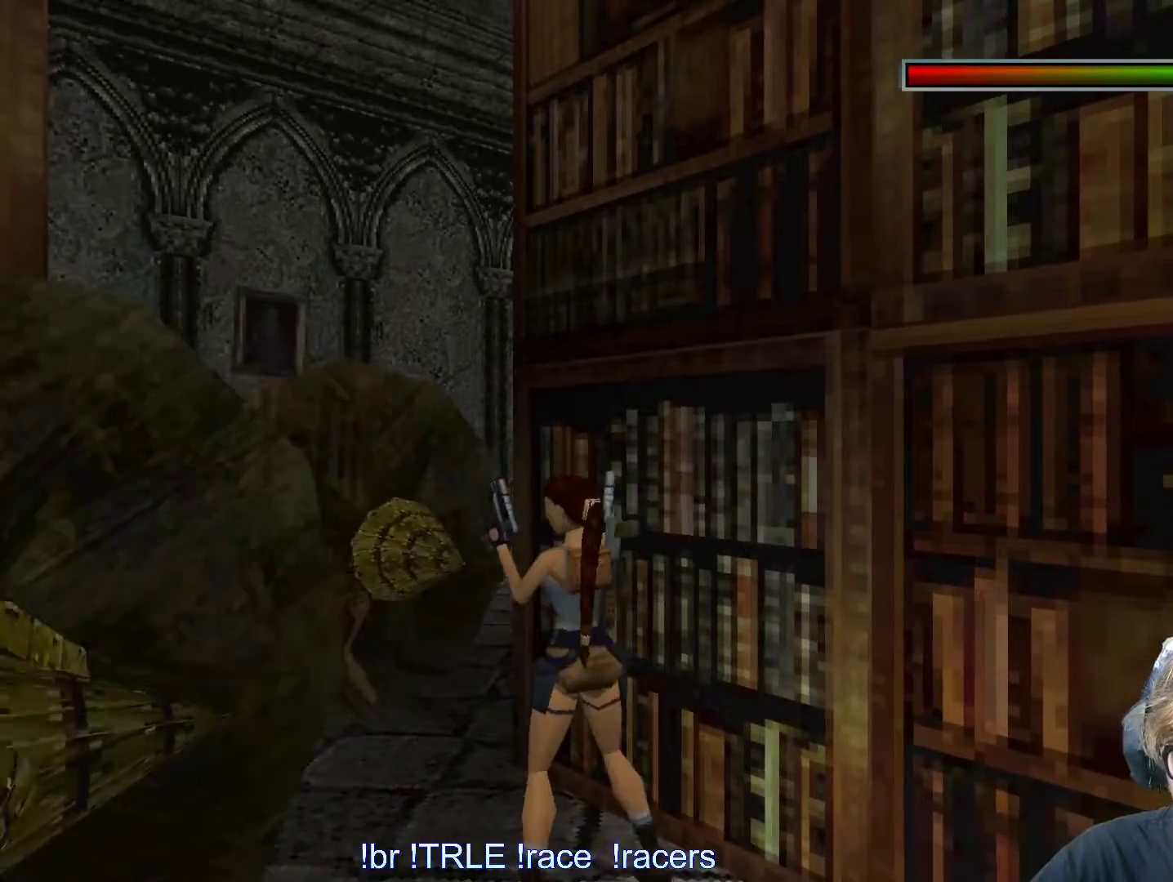
{"keys": [], "events": [[117, "left", "up"]]}
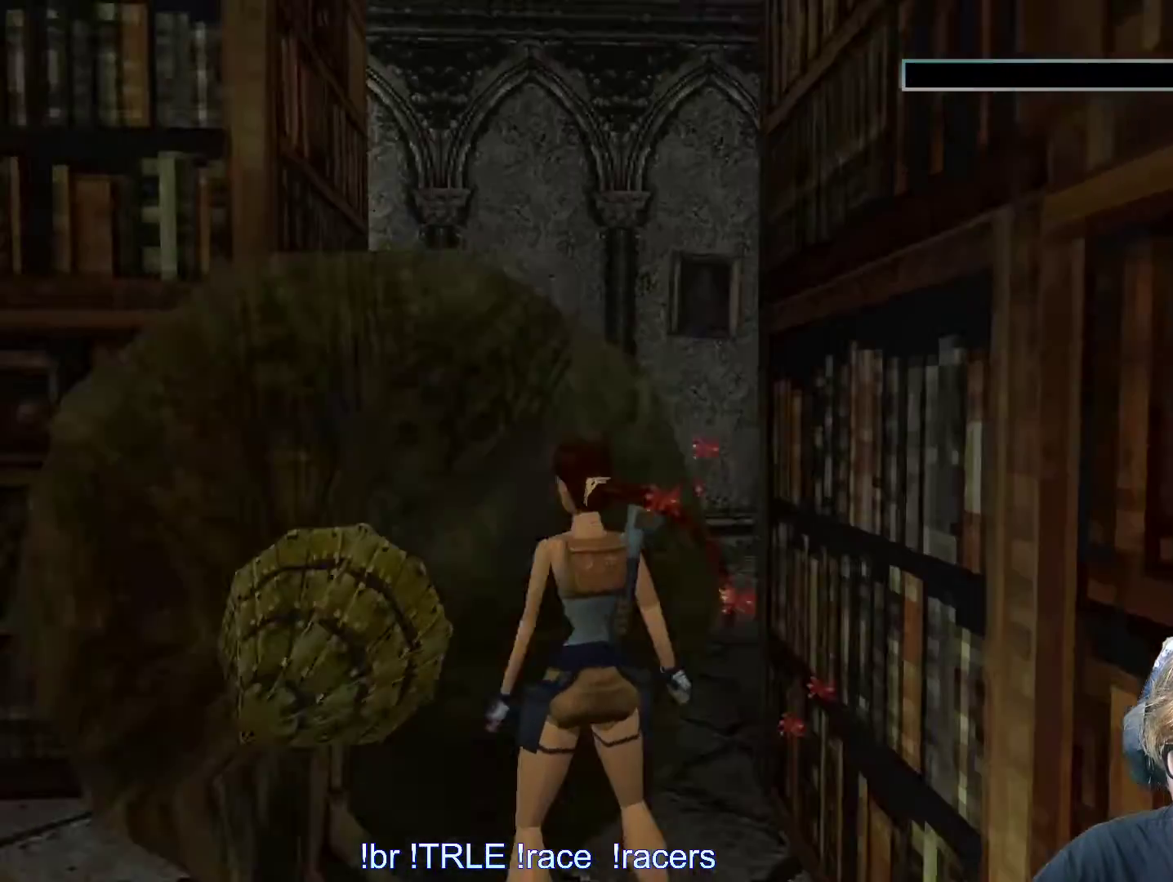
{"keys": ["down"]}
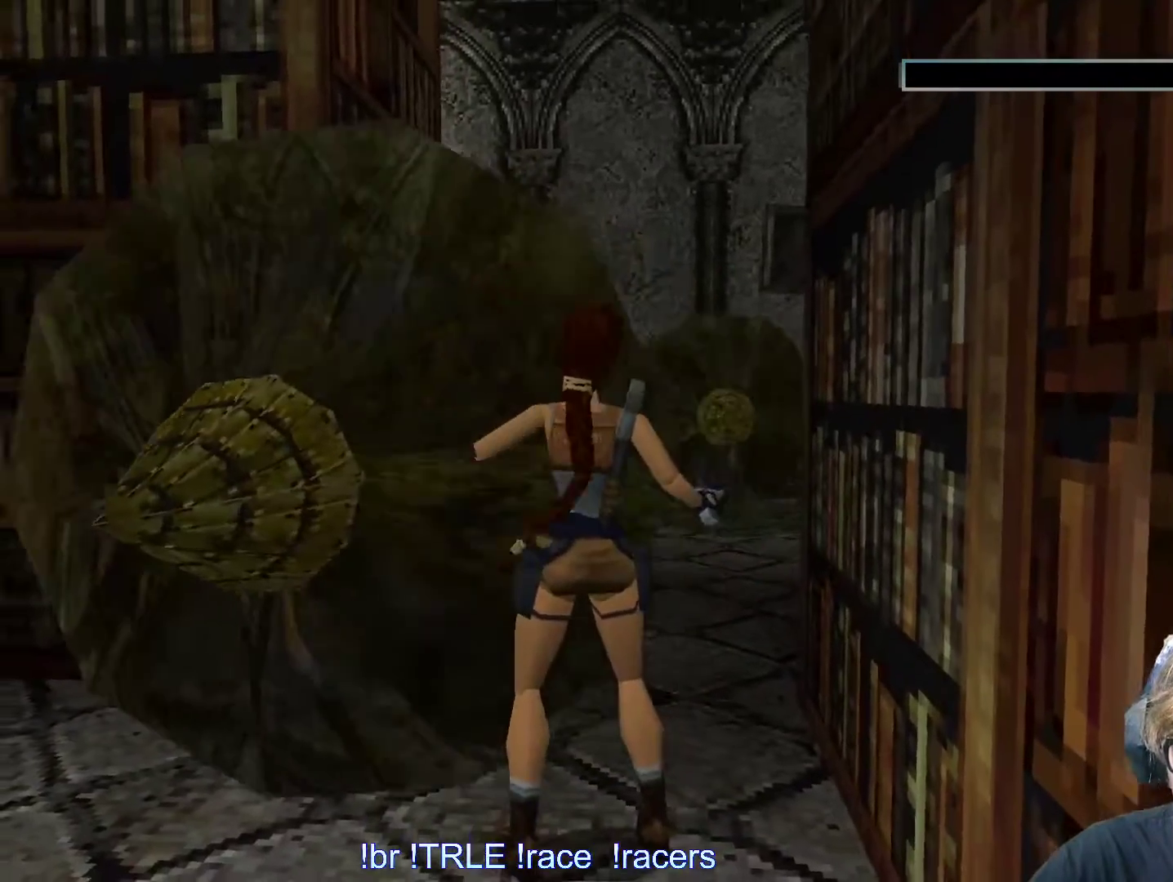
{"keys": [], "events": [[17, "down", "up"]]}
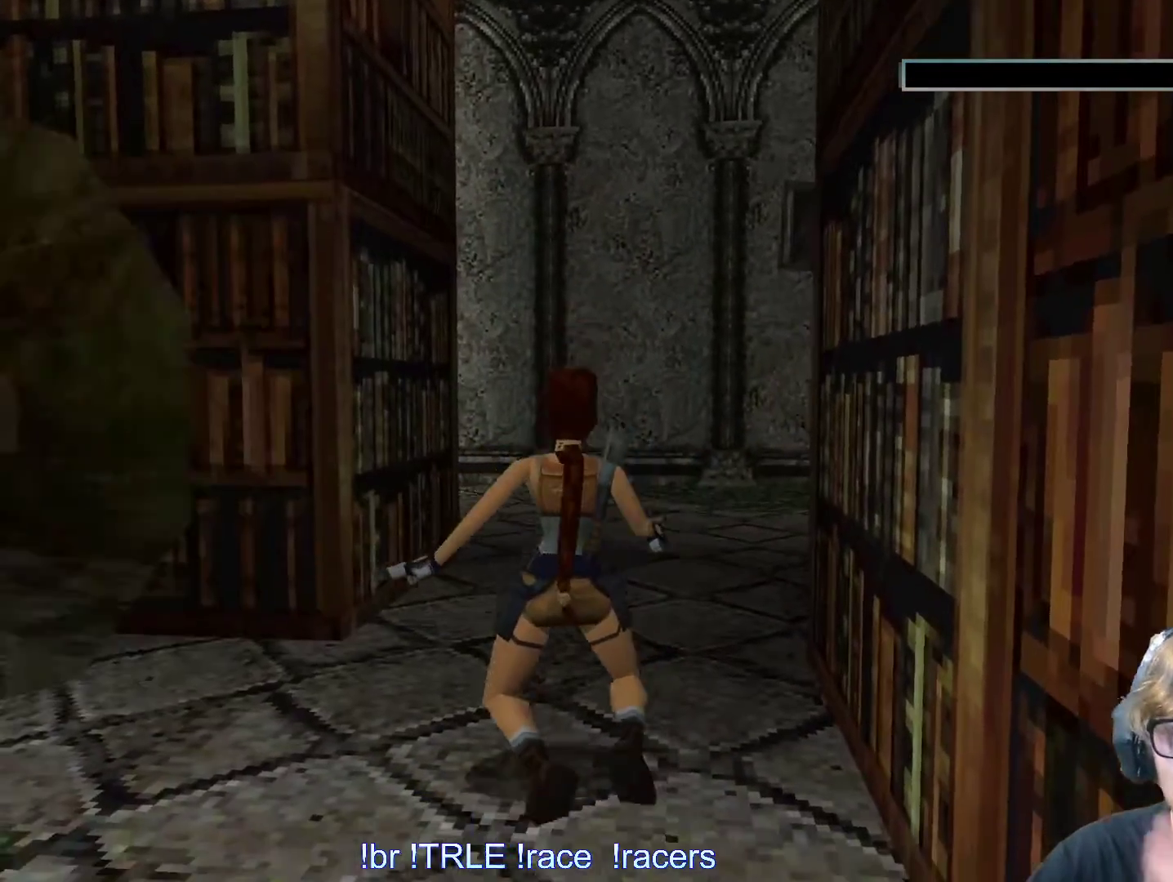
{"keys": [], "events": []}
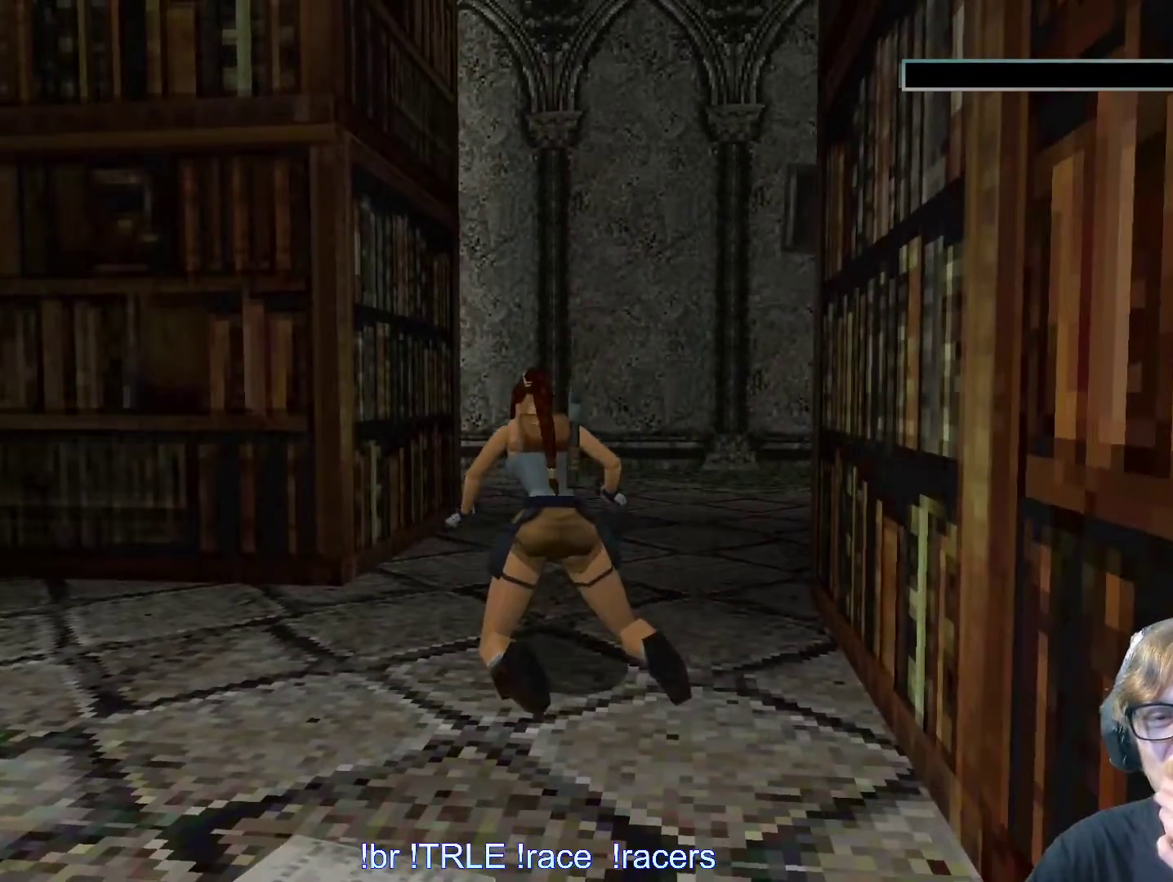
{"keys": [], "events": [[84, "return", "down"], [234, "return", "up"], [367, "return", "down"], [467, "return", "up"]]}
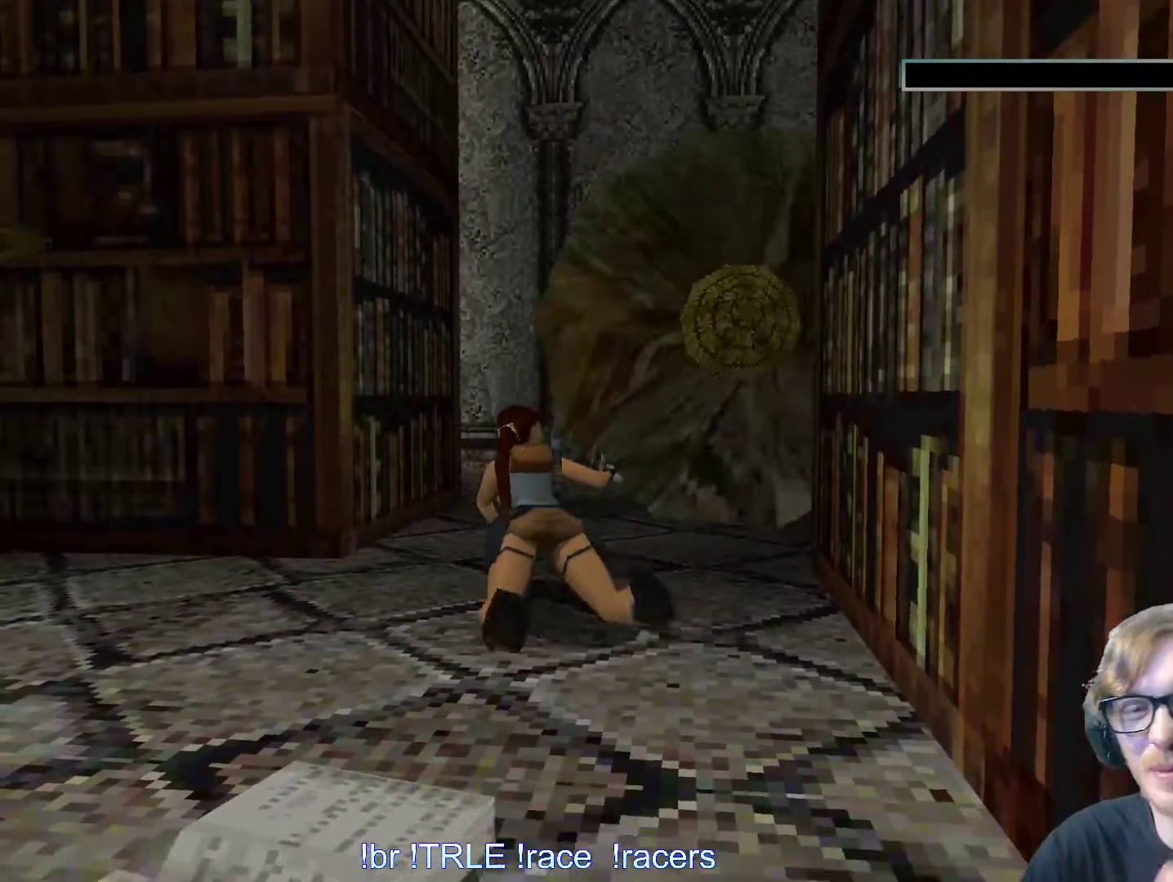
{"keys": ["return"], "events": [[67, "return", "down"], [200, "return", "up"], [300, "return", "down"], [384, "return", "up"], [484, "return", "down"]]}
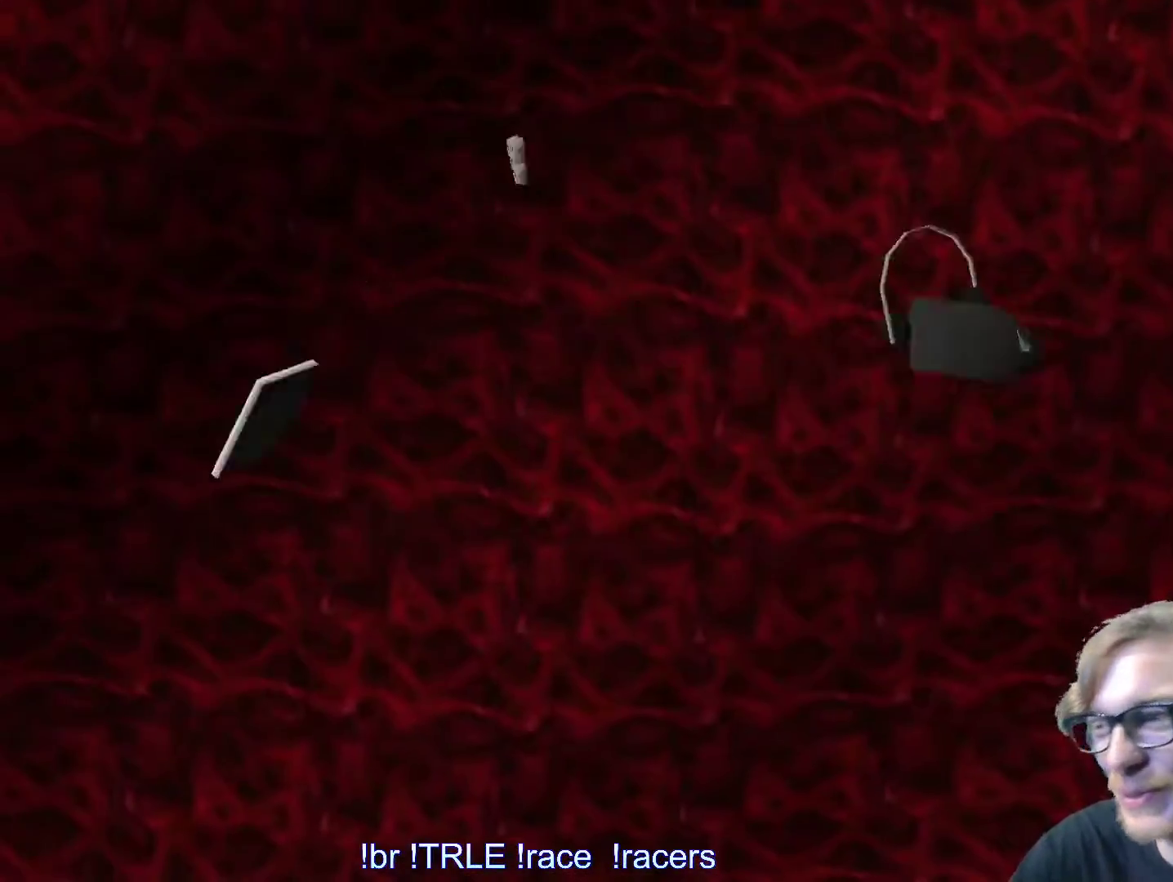
{"keys": [], "events": [[84, "return", "up"], [217, "return", "down"], [267, "return", "up"], [400, "return", "down"], [500, "return", "up"]]}
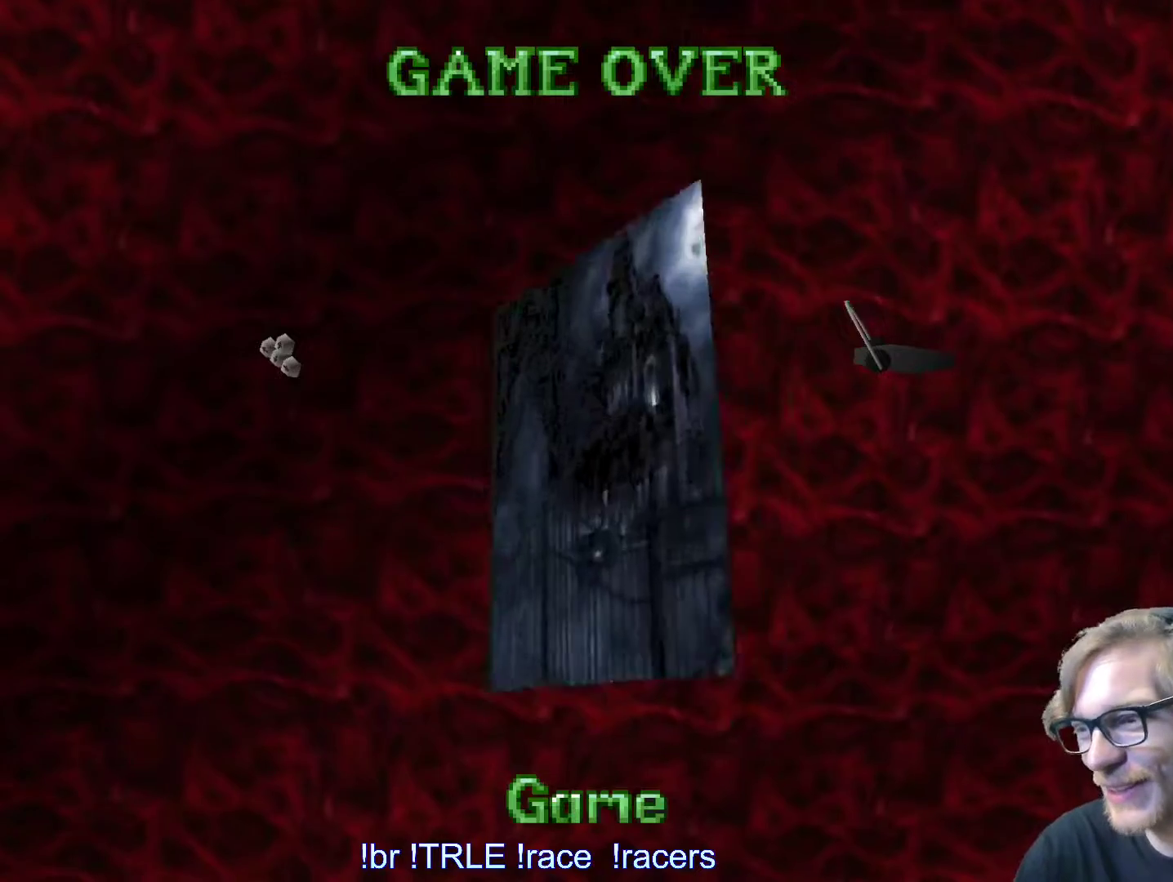
{"keys": [], "events": [[100, "return", "down"], [184, "return", "up"], [334, "return", "down"], [417, "return", "up"]]}
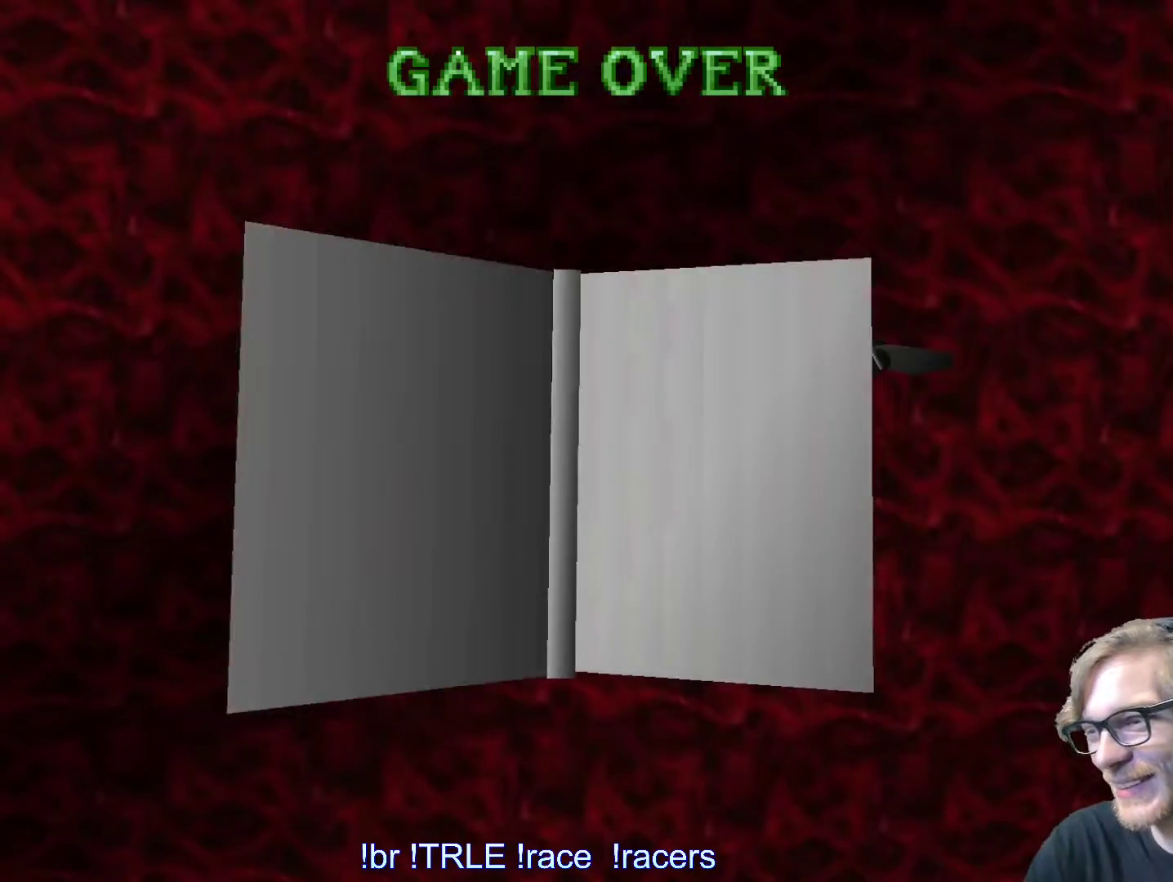
{"keys": [], "events": [[17, "return", "down"], [67, "return", "up"], [200, "return", "down"], [250, "return", "up"], [350, "return", "down"], [434, "return", "up"]]}
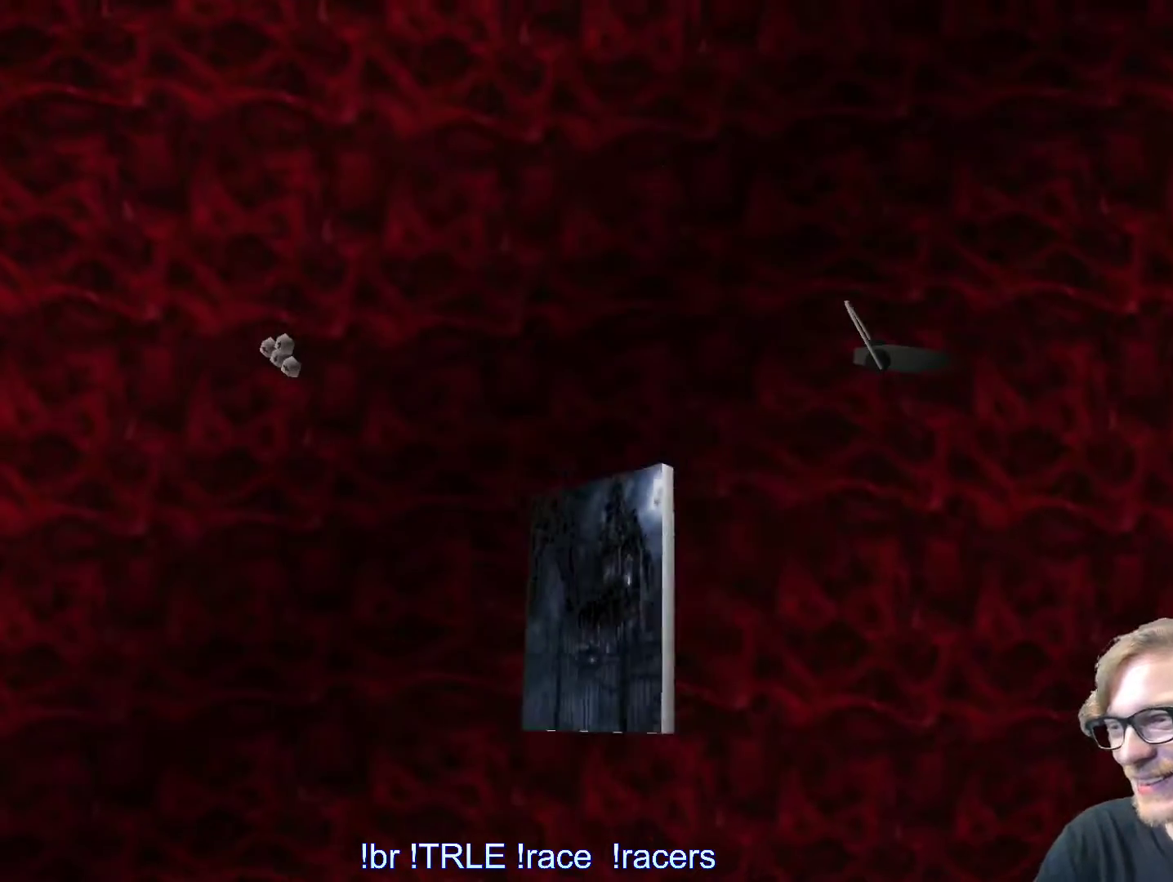
{"keys": [], "events": [[67, "return", "down"], [117, "return", "up"], [217, "return", "down"], [317, "return", "up"], [450, "return", "down"], [500, "return", "up"]]}
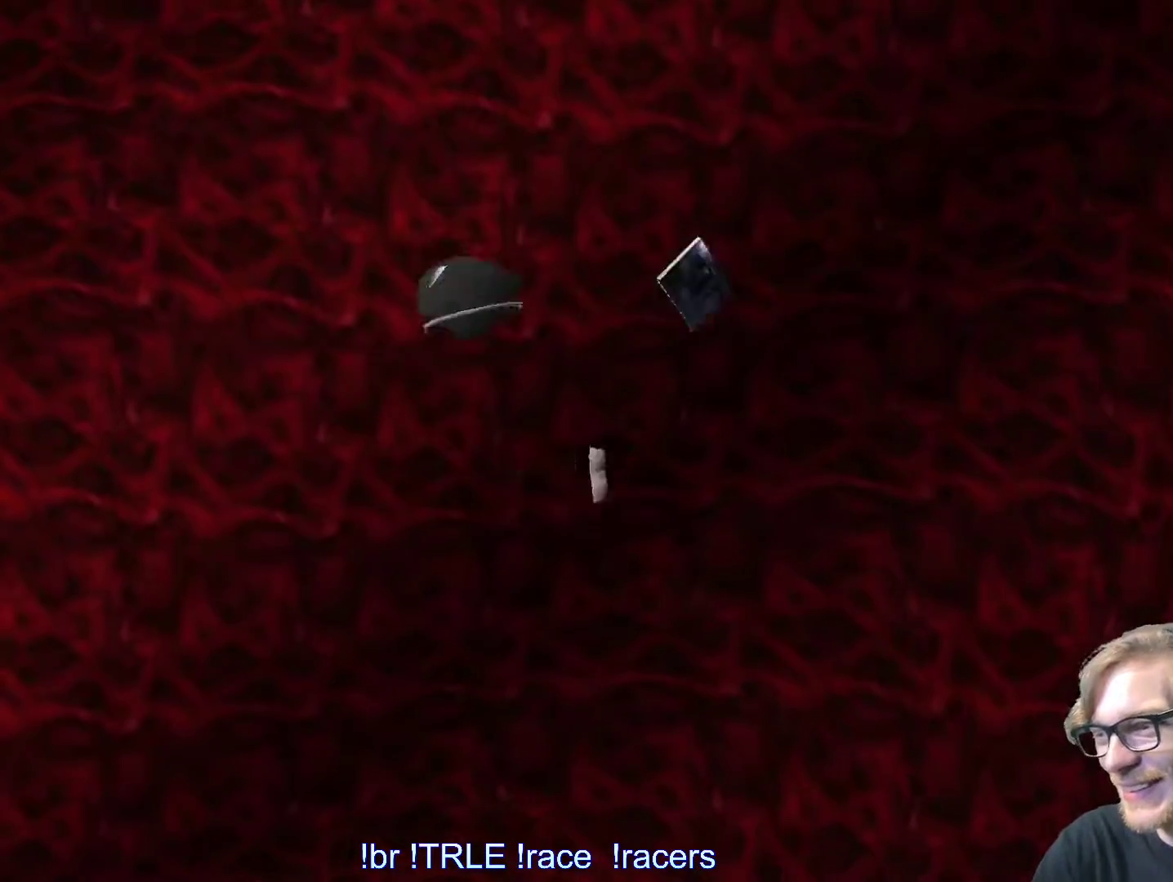
{"keys": [], "events": []}
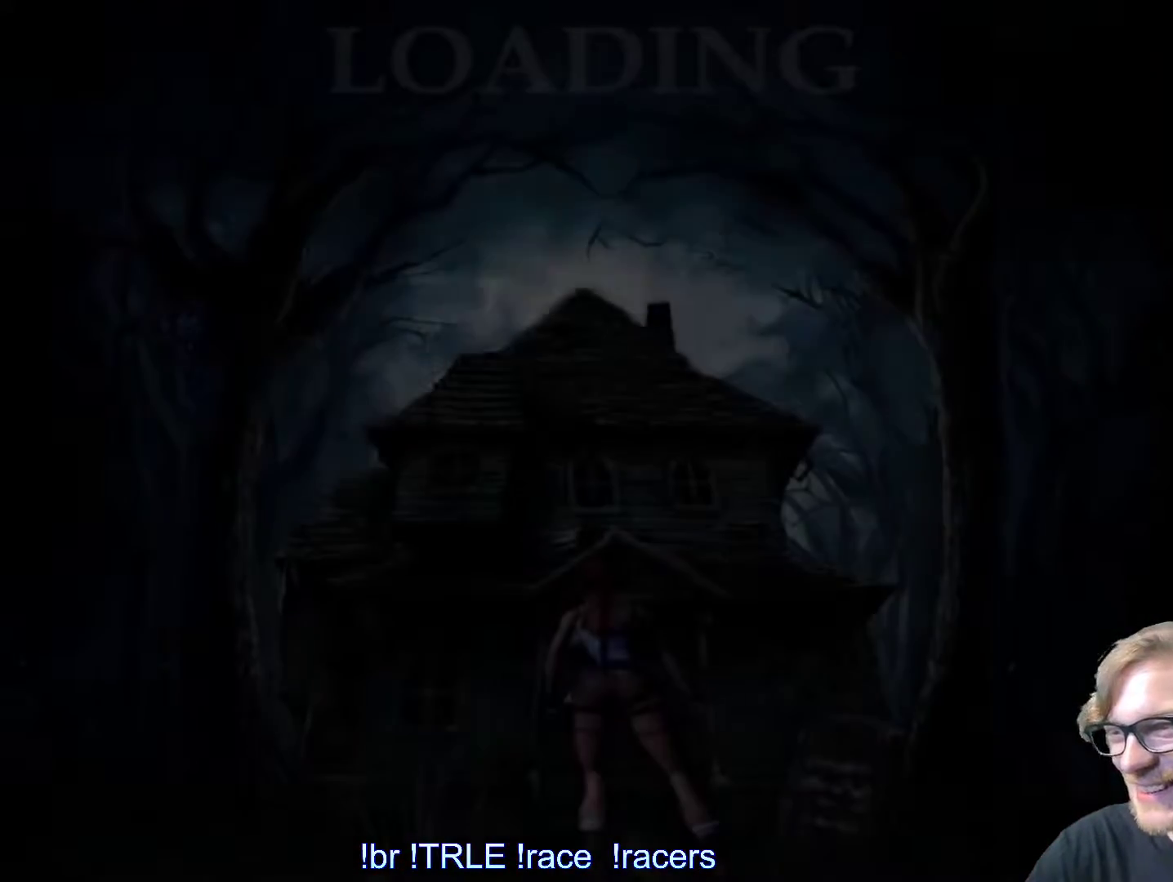
{"keys": [], "events": []}
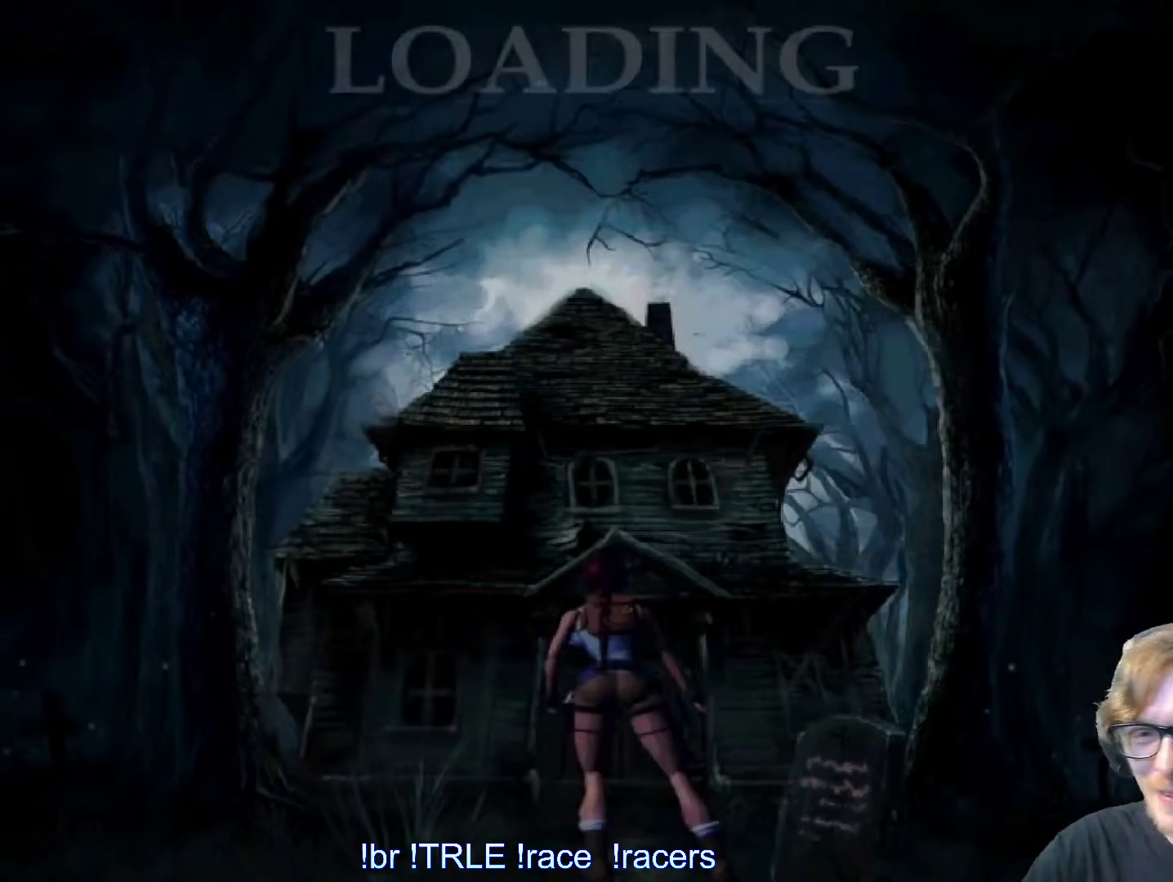
{"keys": [], "events": []}
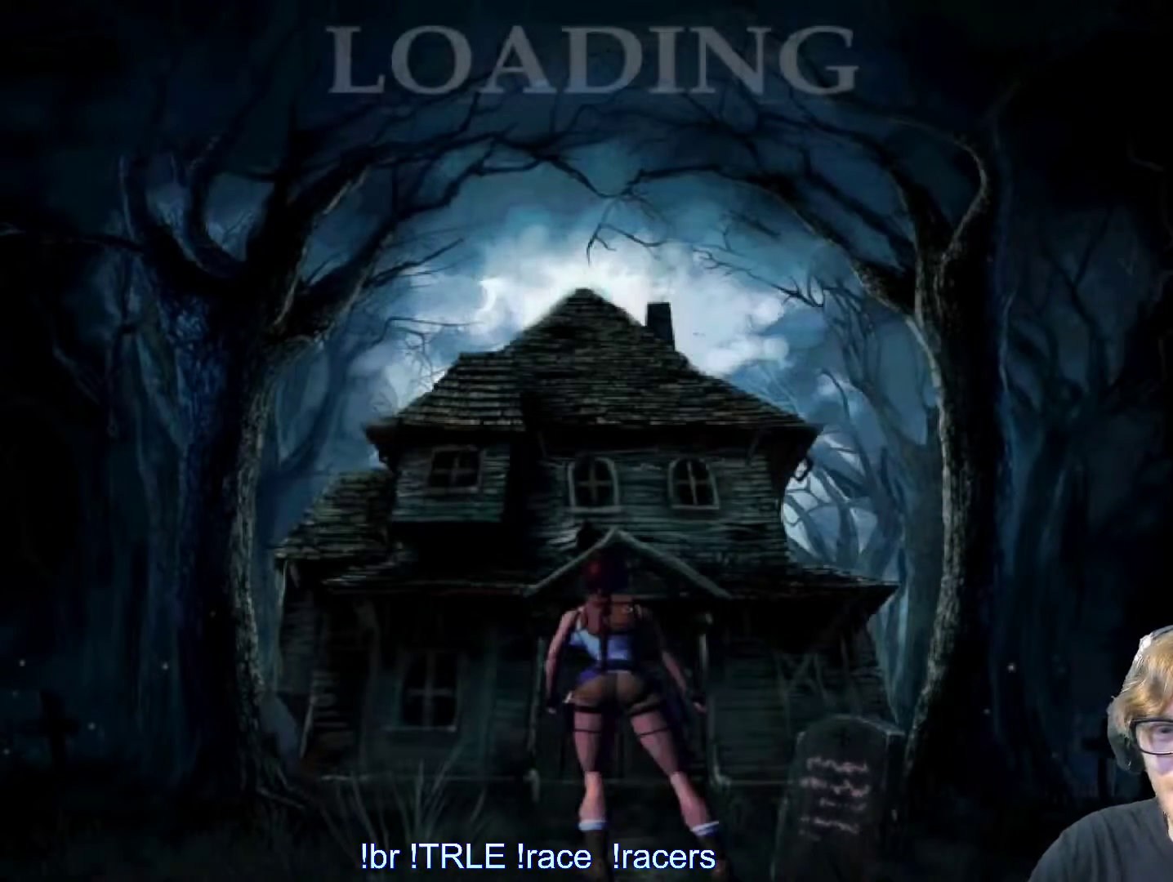
{"keys": [], "events": []}
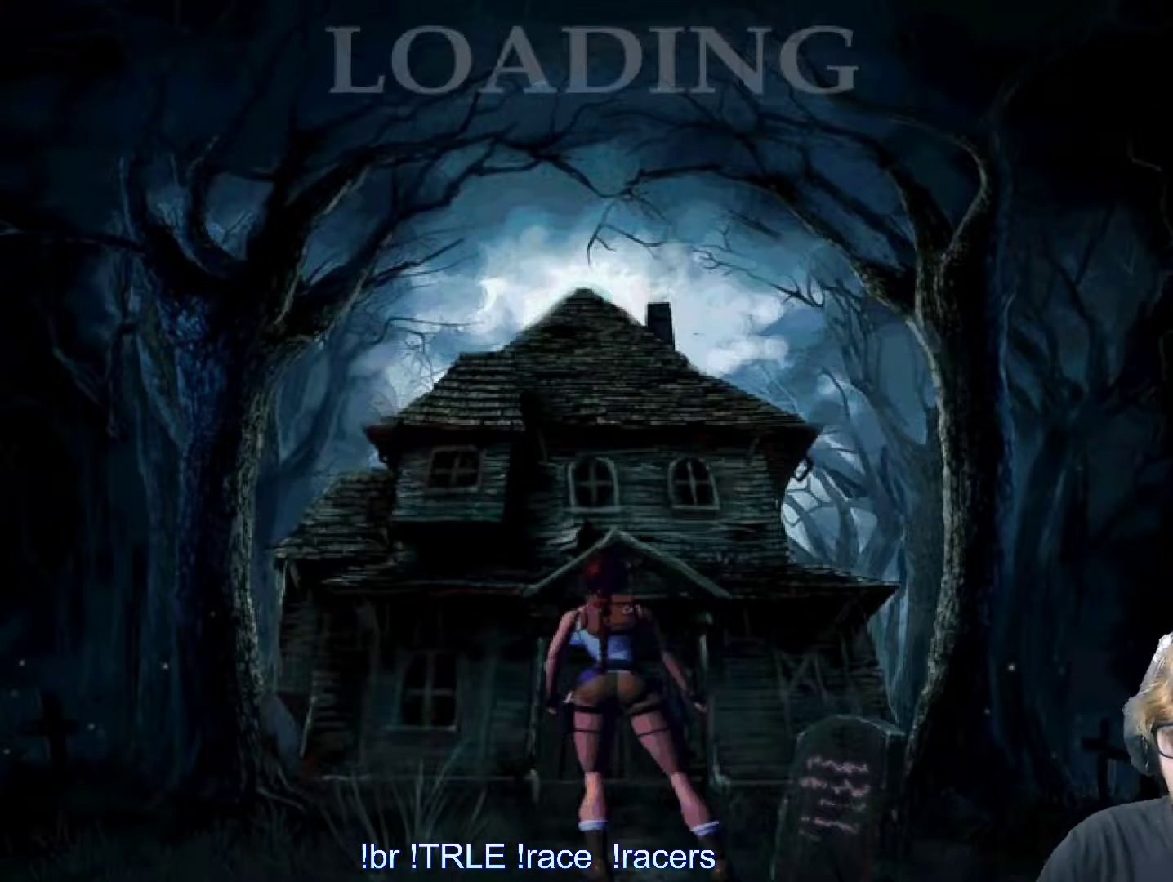
{"keys": [], "events": []}
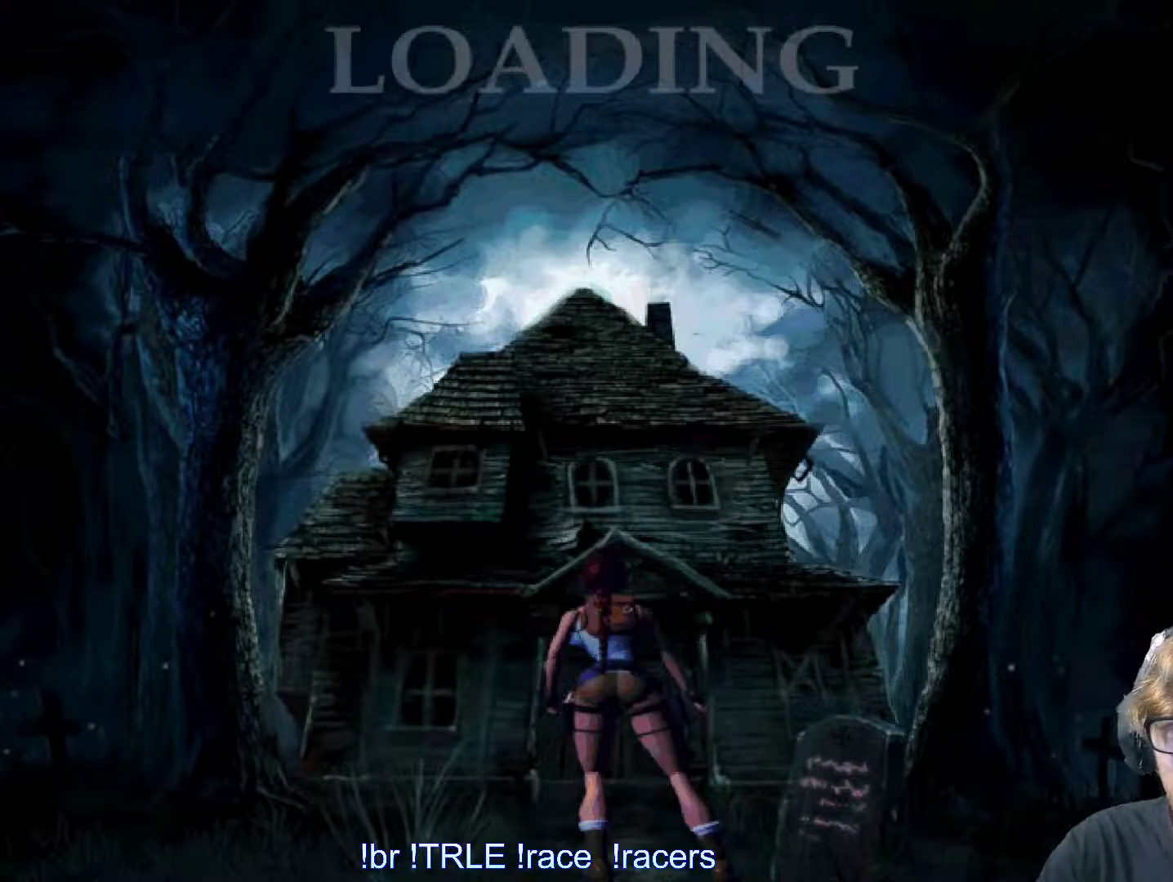
{"keys": [], "events": []}
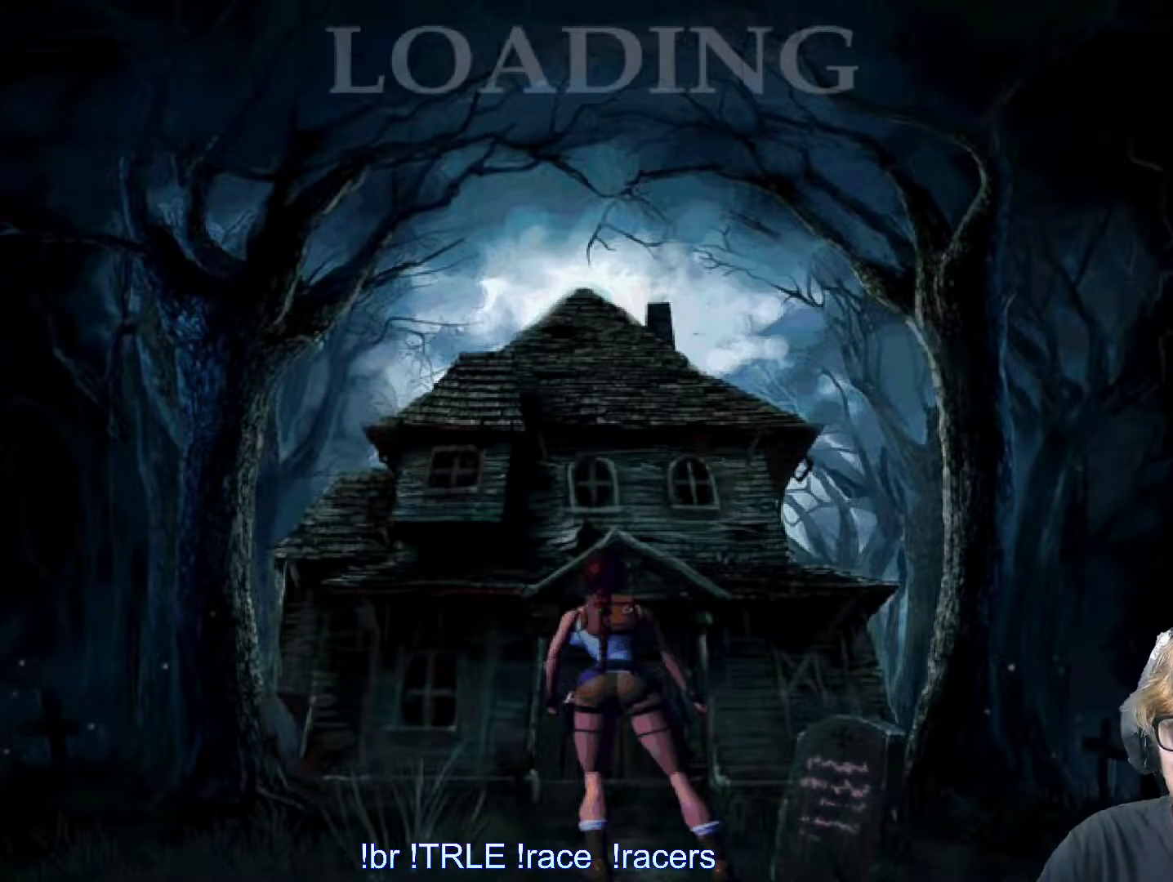
{"keys": [], "events": []}
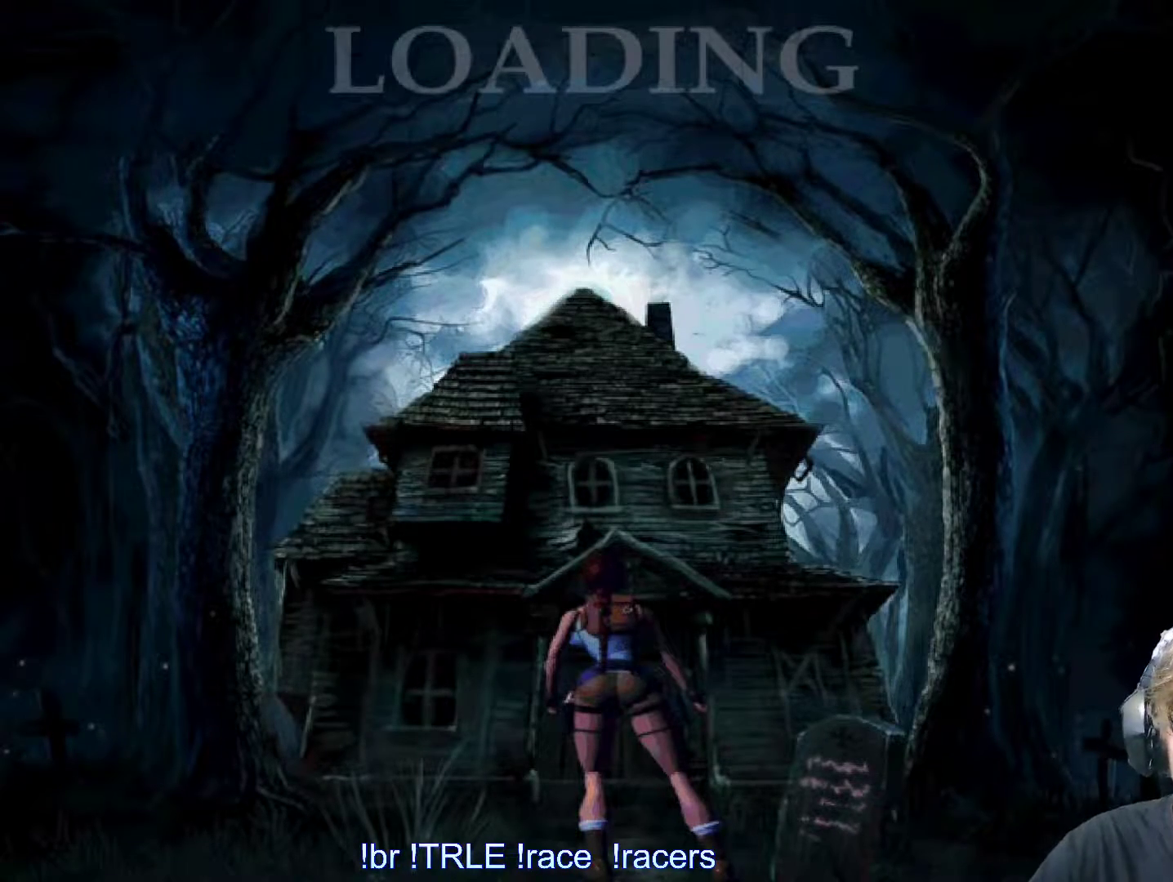
{"keys": [], "events": []}
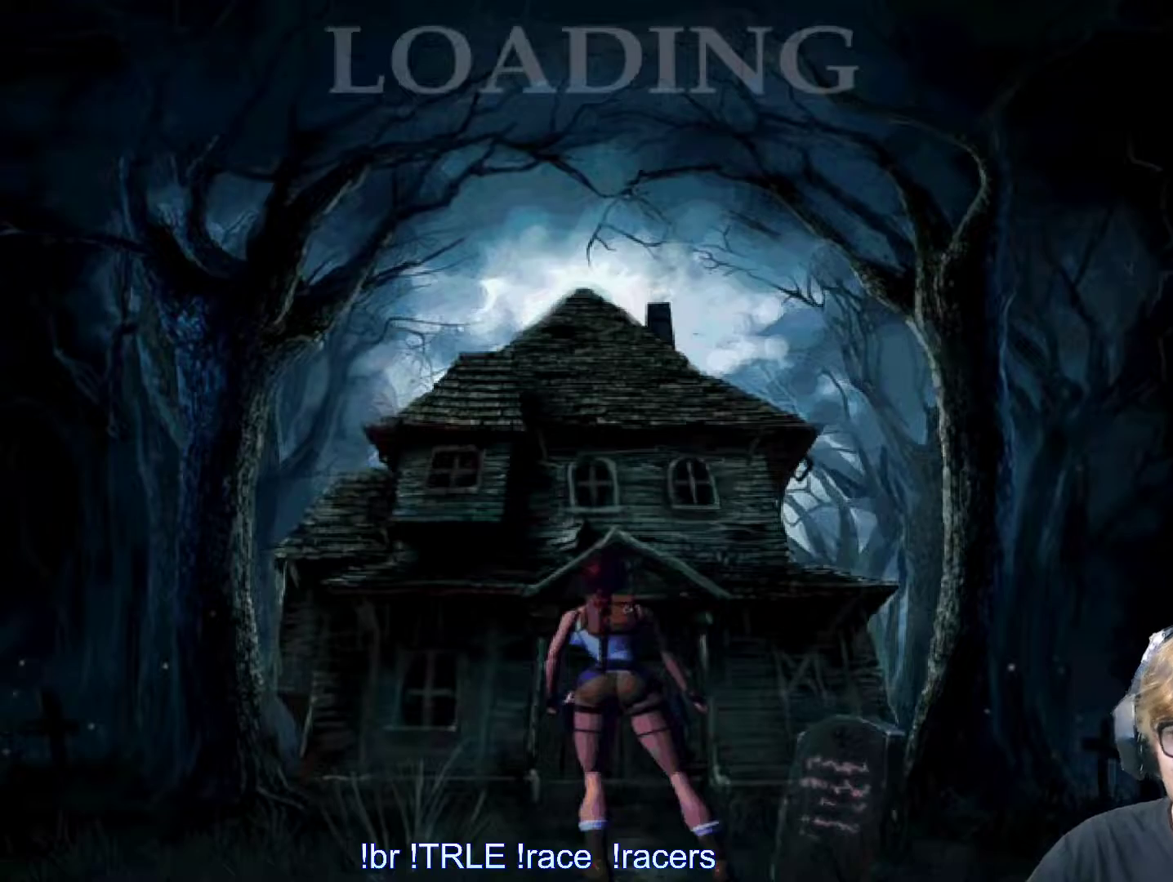
{"keys": [], "events": []}
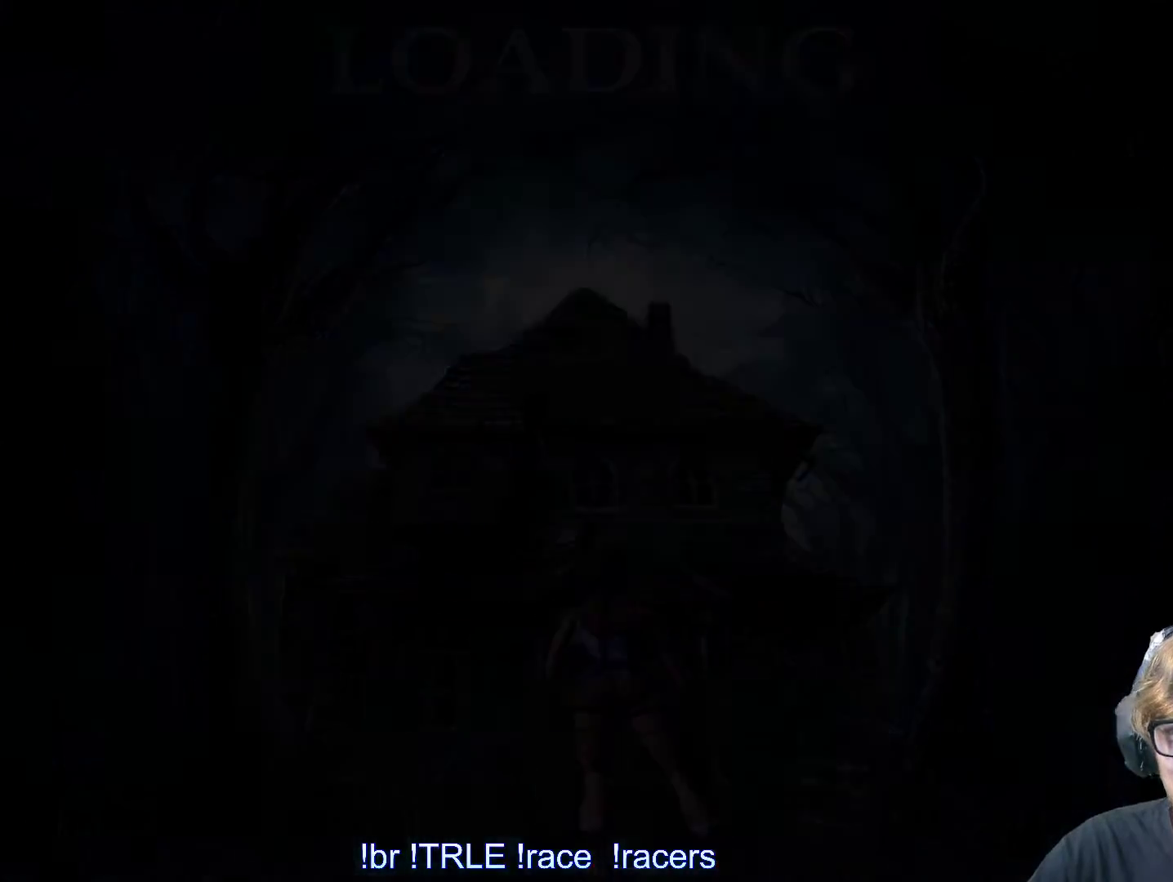
{"keys": [], "events": []}
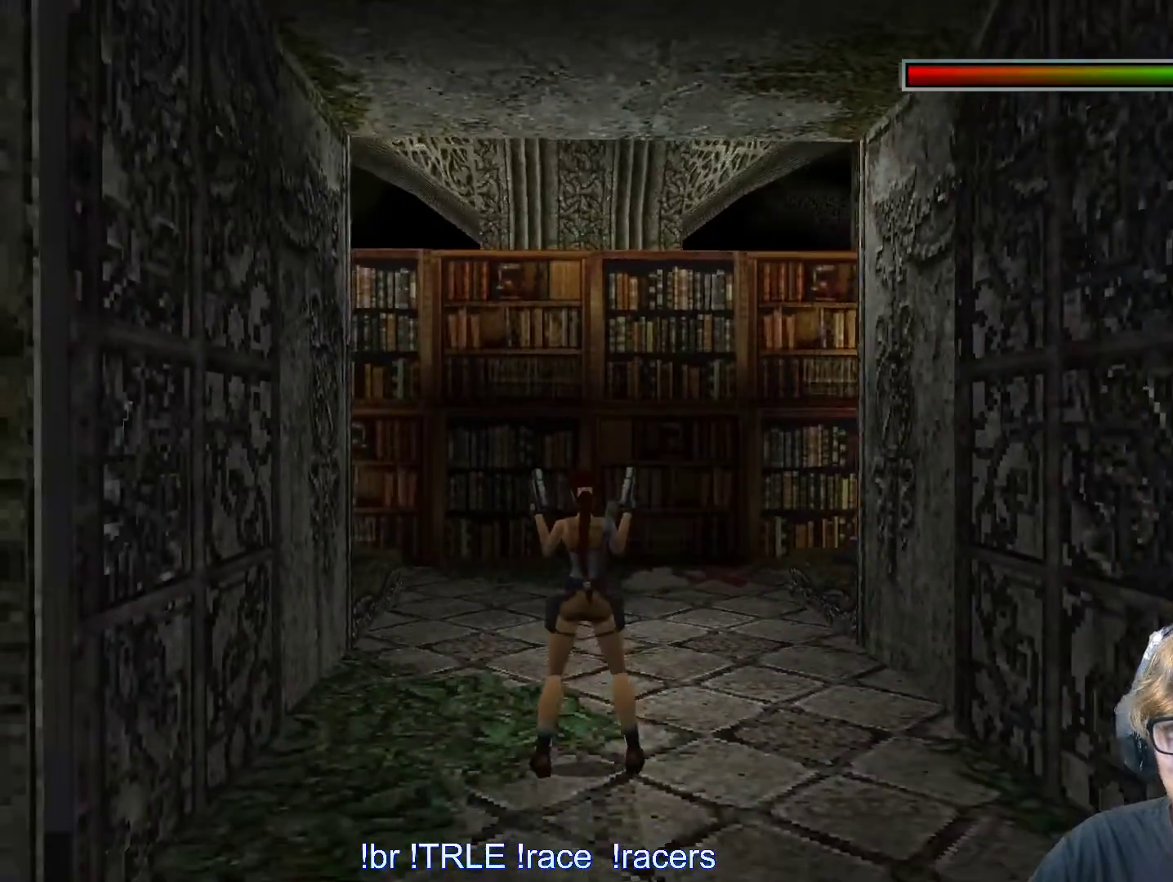
{"keys": ["right", "up"], "events": [[67, "up", "down"], [300, "right", "down"]]}
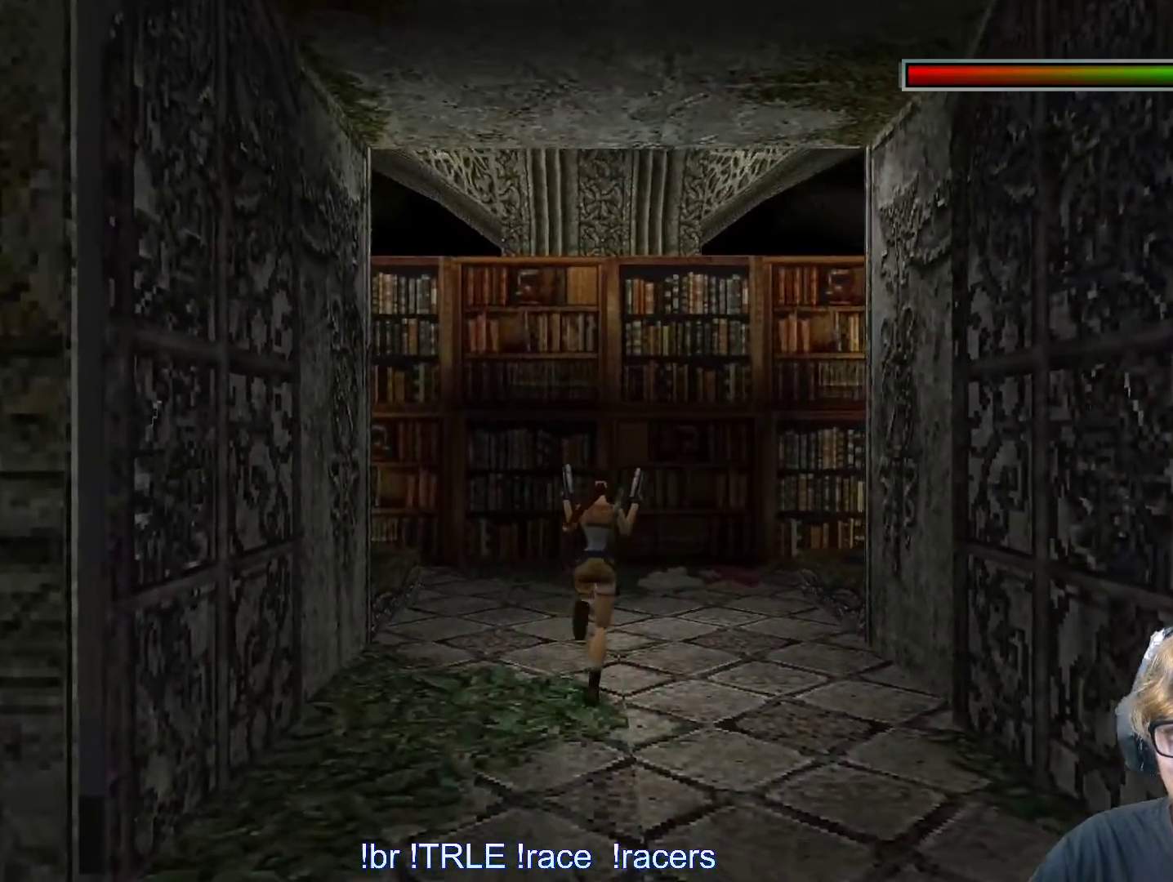
{"keys": [], "events": [[117, "right", "up"], [167, "up", "up"], [300, "left", "down"], [500, "left", "up"]]}
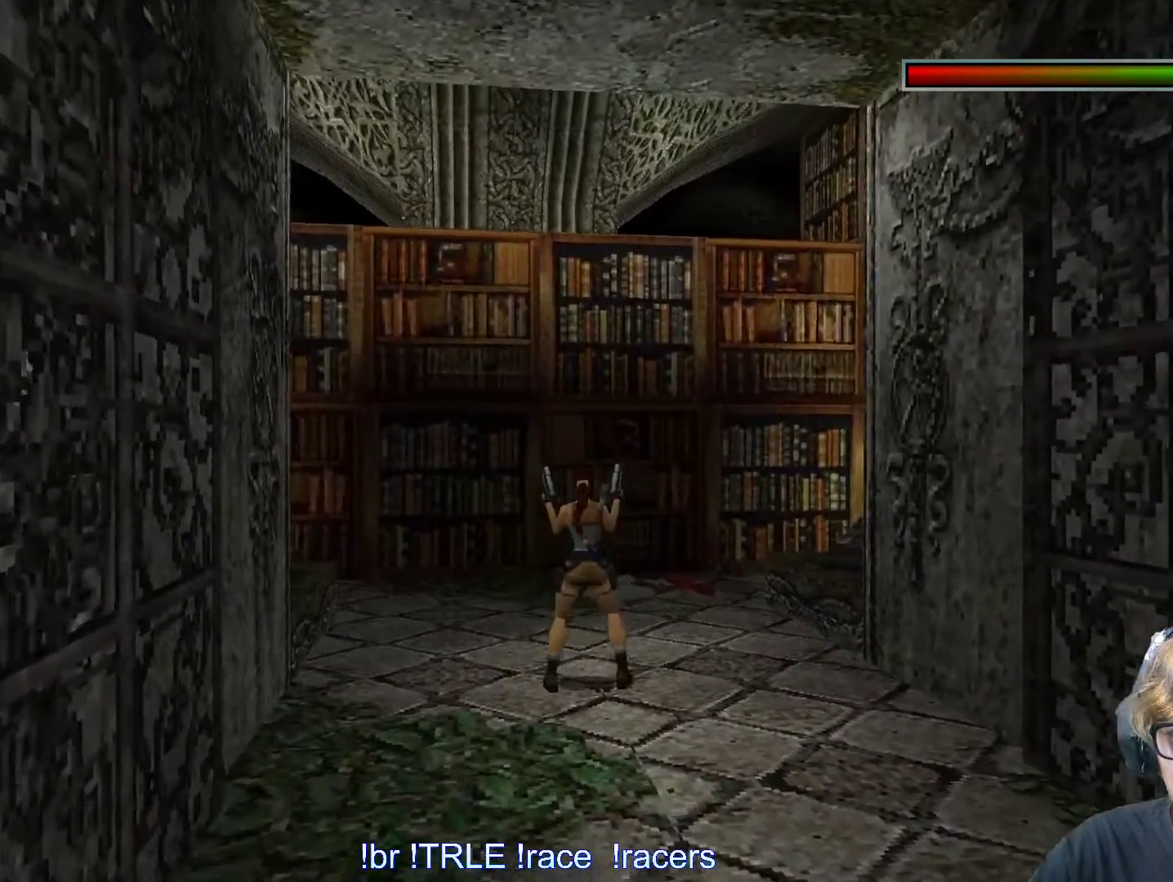
{"keys": [], "events": []}
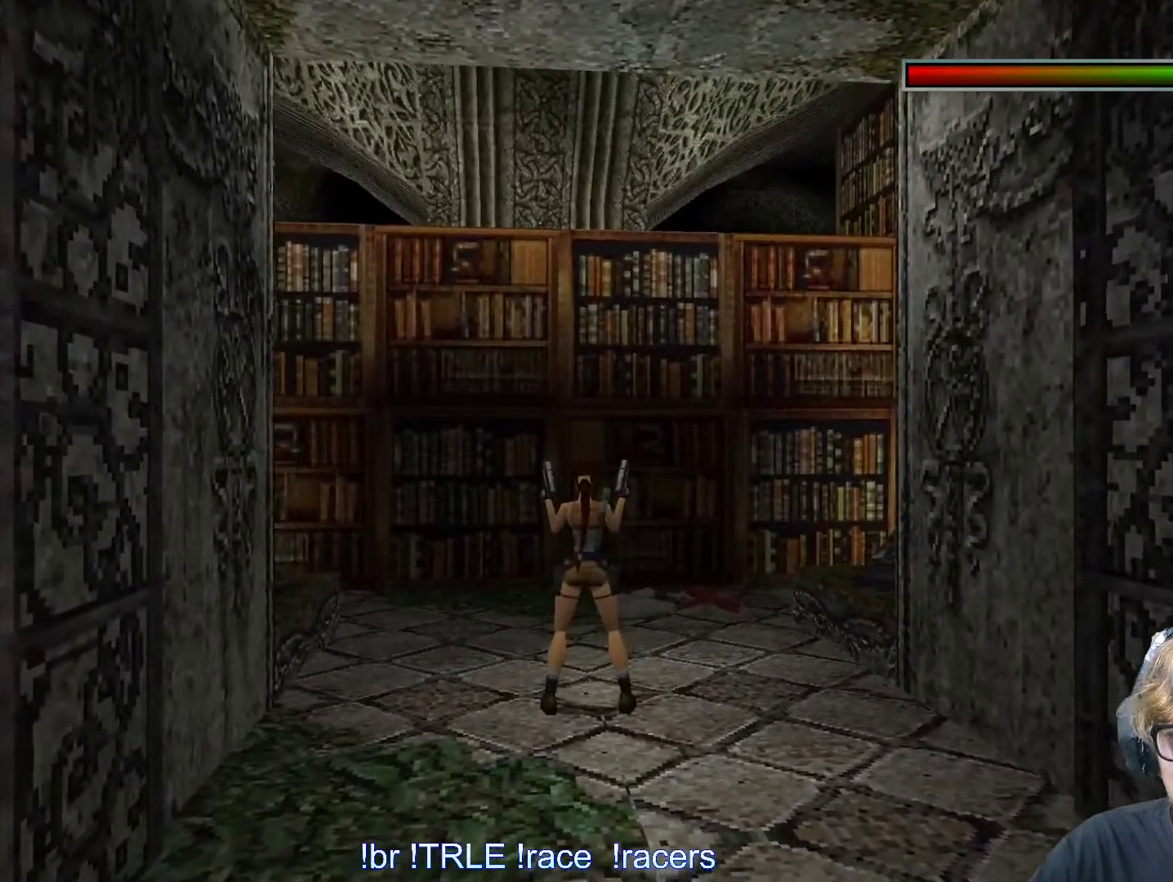
{"keys": ["up"], "events": [[250, "right", "down"], [434, "right", "up"], [484, "up", "down"]]}
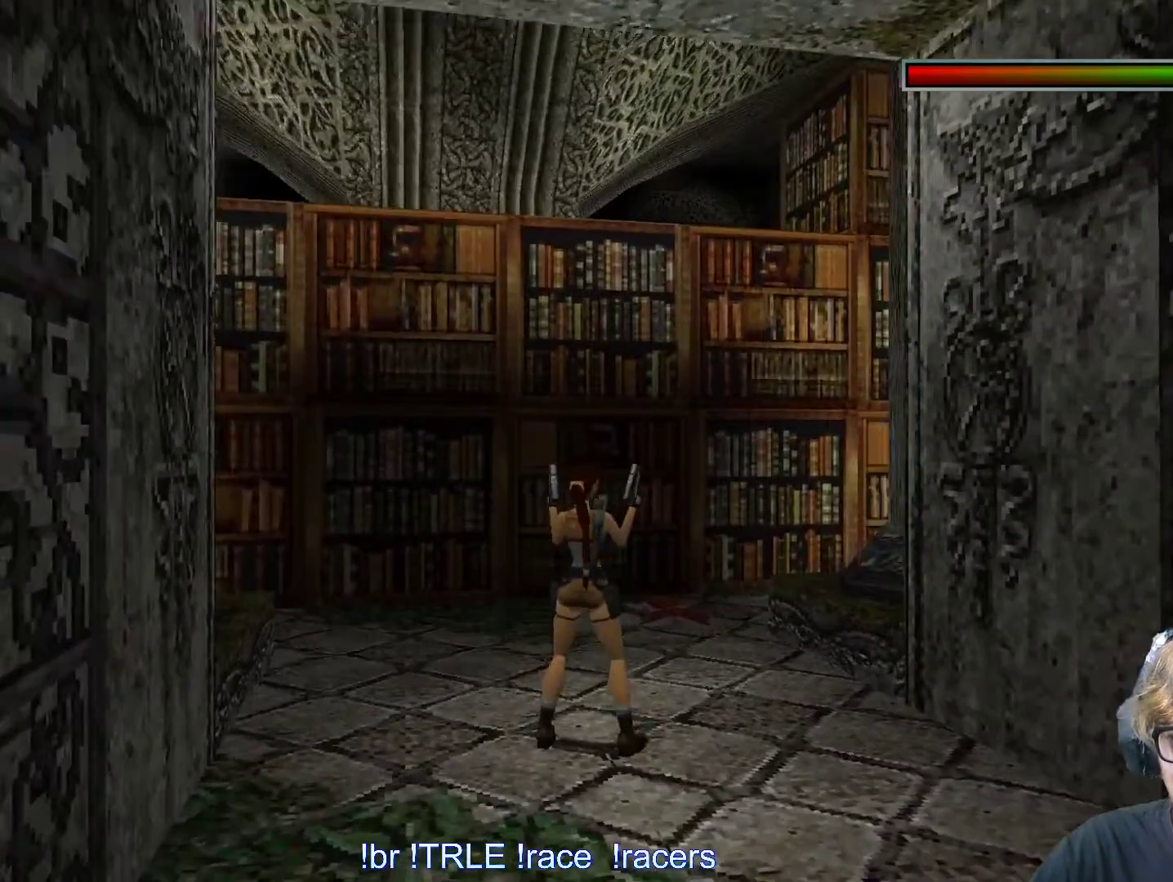
{"keys": [], "events": [[34, "up", "up"]]}